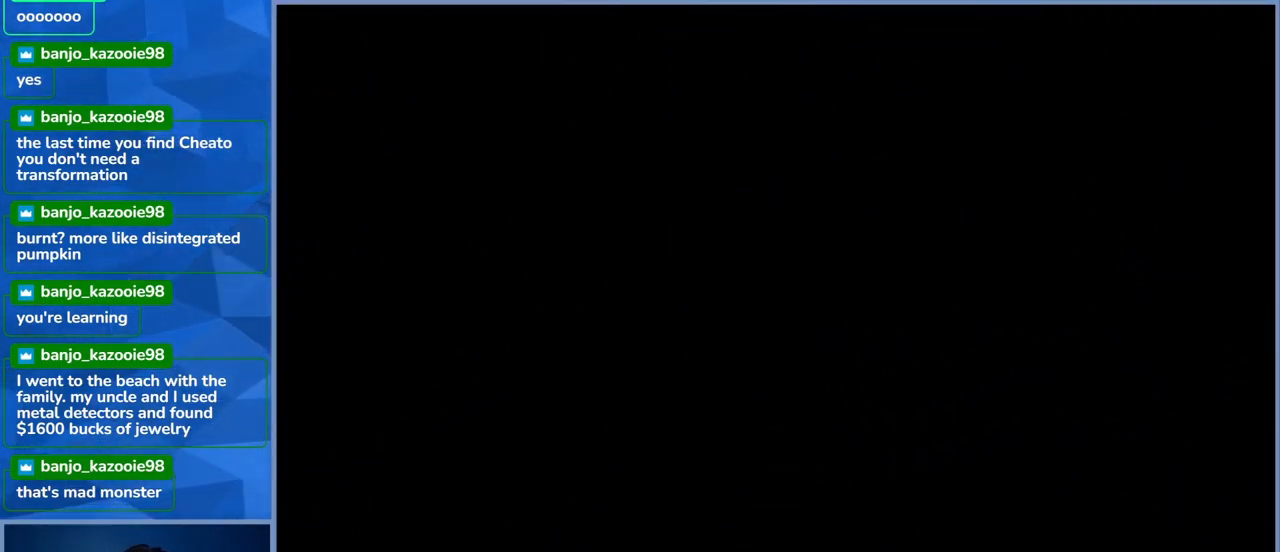
Gameplay with a controller (Xbox layout); each line is a JSON object with the inputs held at the frame after it. "events" lists button and stick changes between this image and that frame as [ms after this image, input, new state], when the widget could be followed in between. Not read: L3 R3.
{"buttons": [], "left_stick": "down", "right_stick": "center", "events": [[250, "left_stick", "down"]]}
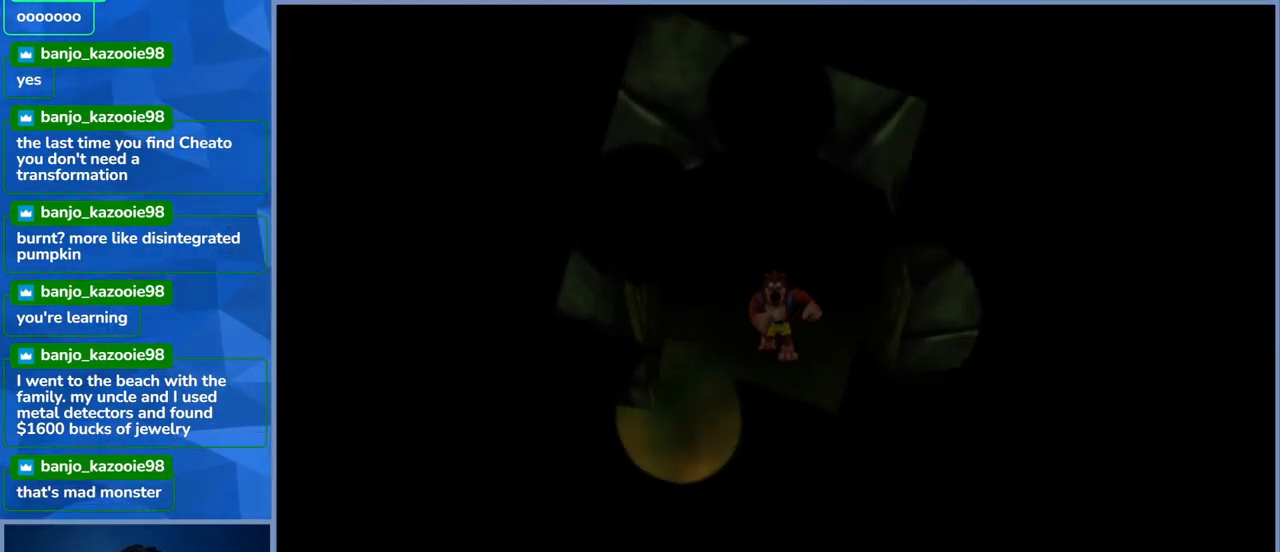
{"buttons": [], "left_stick": "down-right", "right_stick": "center", "events": [[167, "left_stick", "down-right"]]}
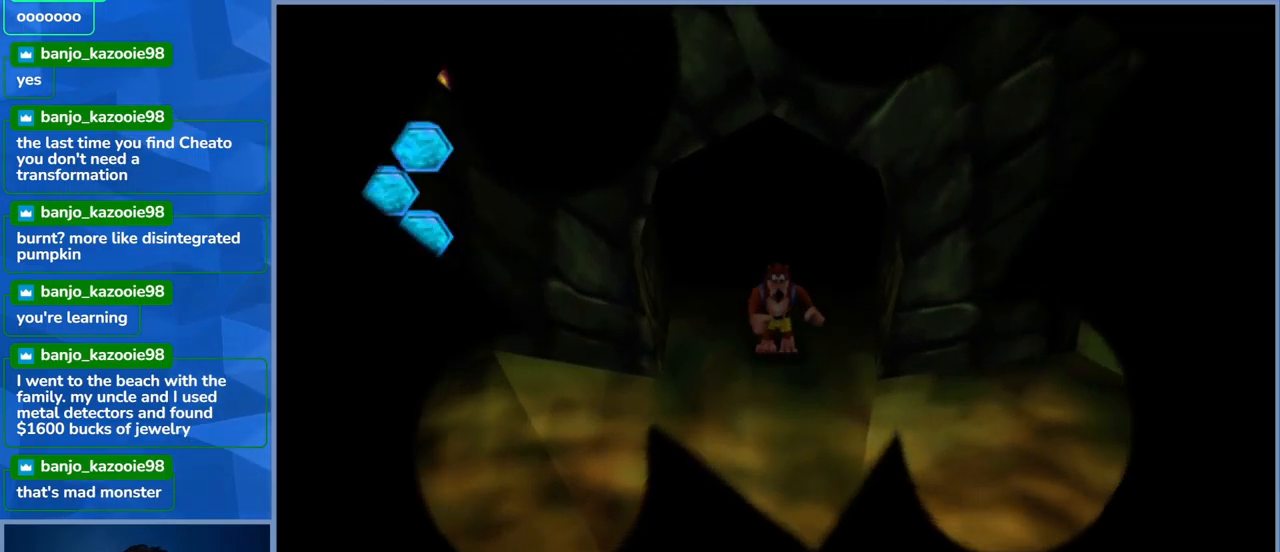
{"buttons": [], "left_stick": "down-right", "right_stick": "right", "events": [[117, "right_stick", "right"]]}
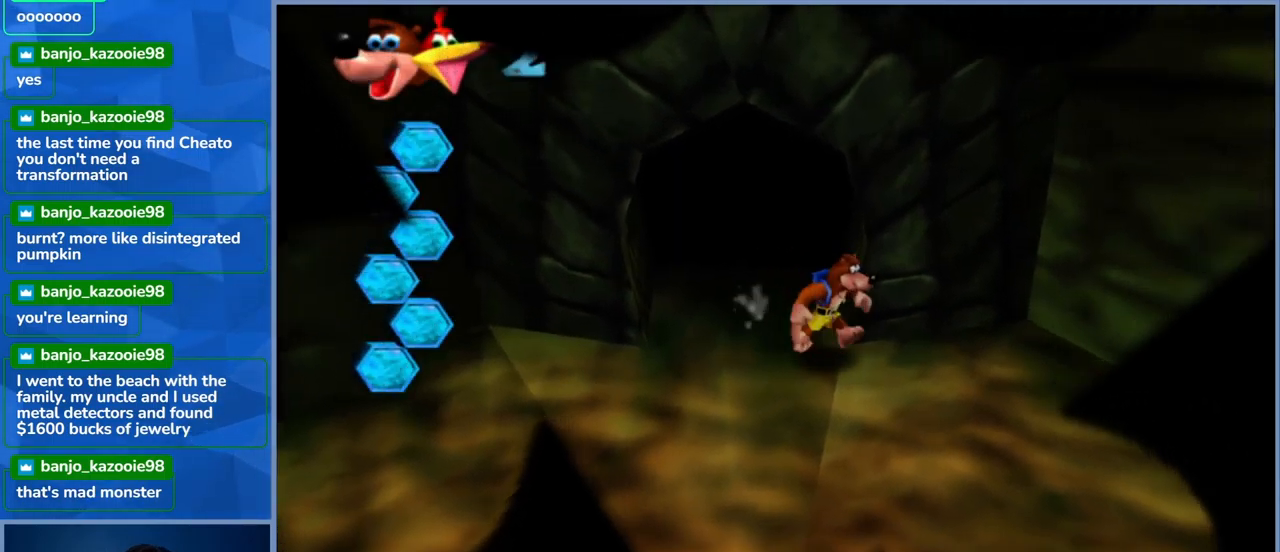
{"buttons": [], "left_stick": "right", "right_stick": "center", "events": [[267, "right_stick", "center"], [350, "left_stick", "right"]]}
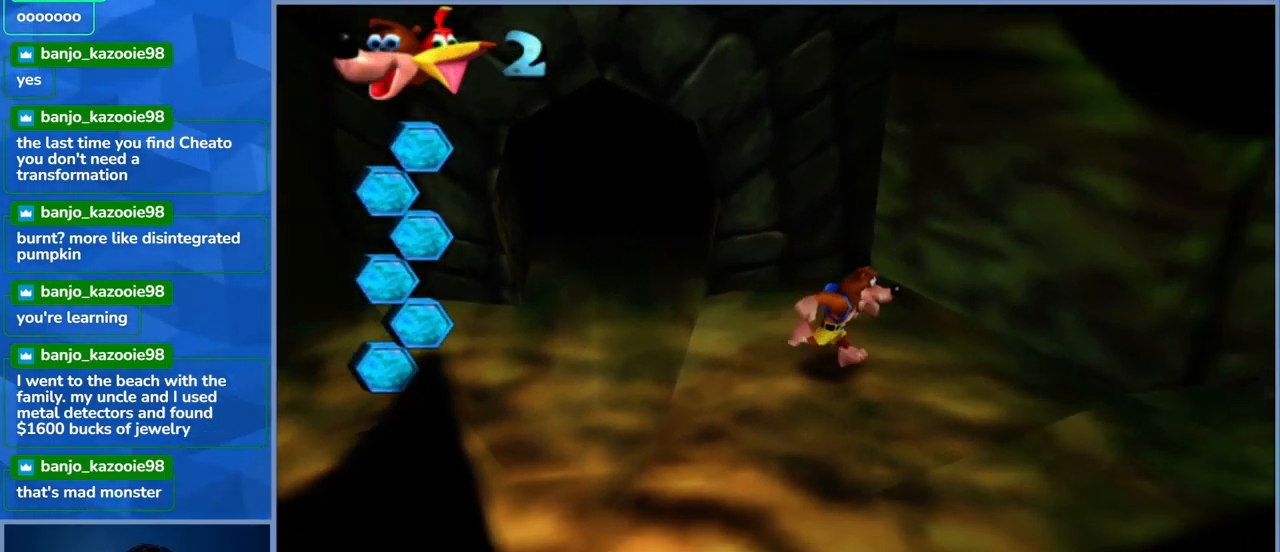
{"buttons": ["L2"], "left_stick": "down-right", "right_stick": "center", "events": [[50, "left_stick", "down-right"], [84, "L2", "down"], [217, "R2", "down"], [434, "R2", "up"]]}
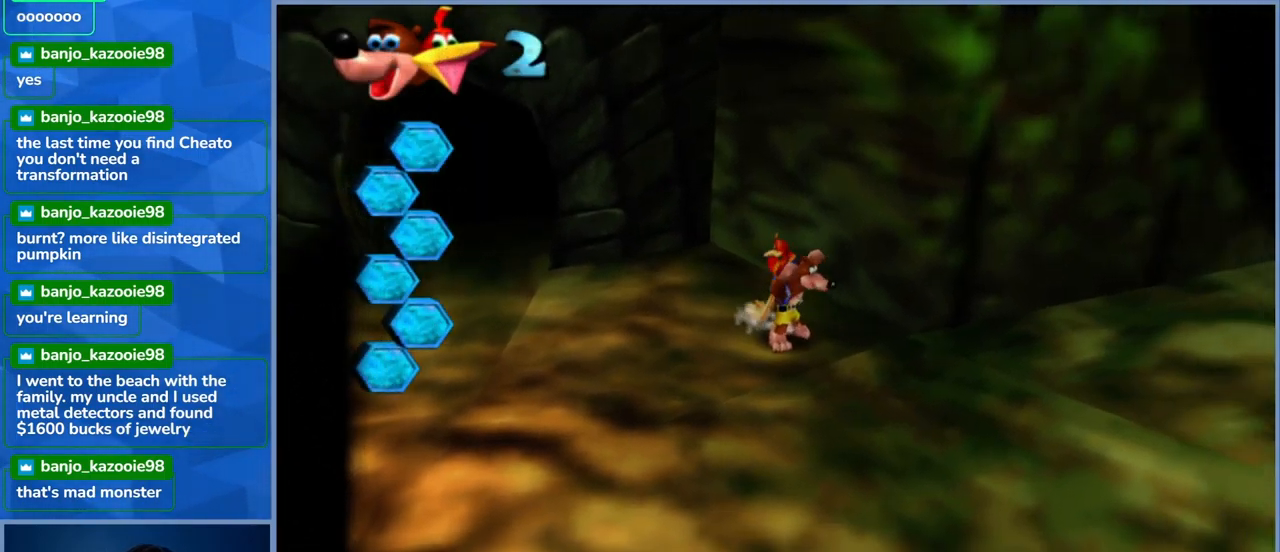
{"buttons": ["L2"], "left_stick": "right", "right_stick": "right", "events": [[350, "right_stick", "right"], [467, "left_stick", "right"]]}
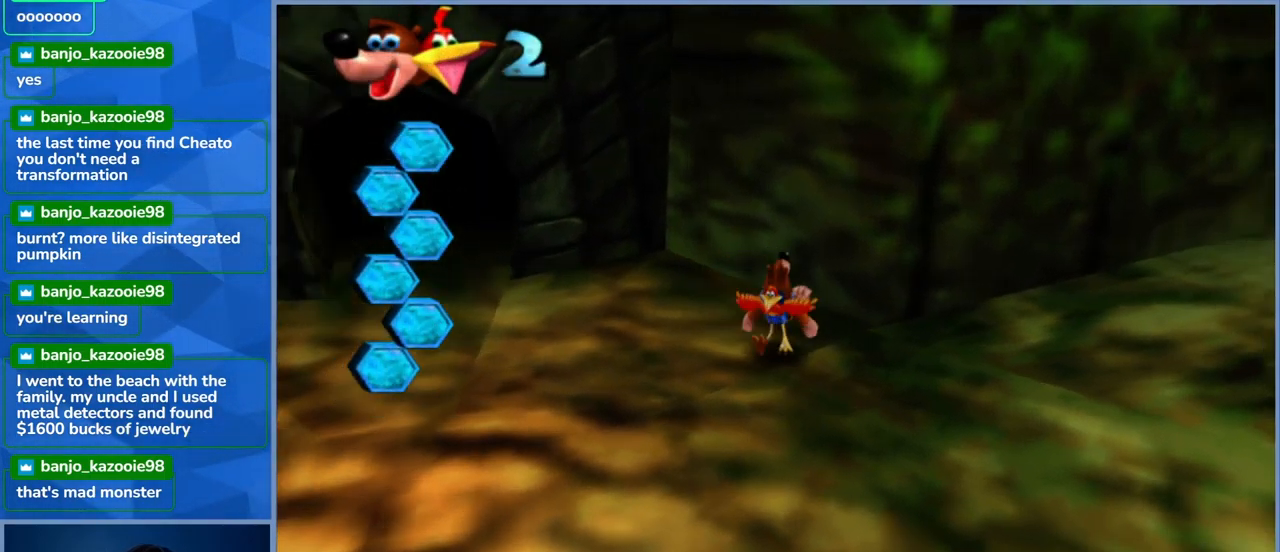
{"buttons": ["L2"], "left_stick": "up-left", "right_stick": "center", "events": [[134, "right_stick", "center"], [400, "left_stick", "up"], [467, "left_stick", "up-left"]]}
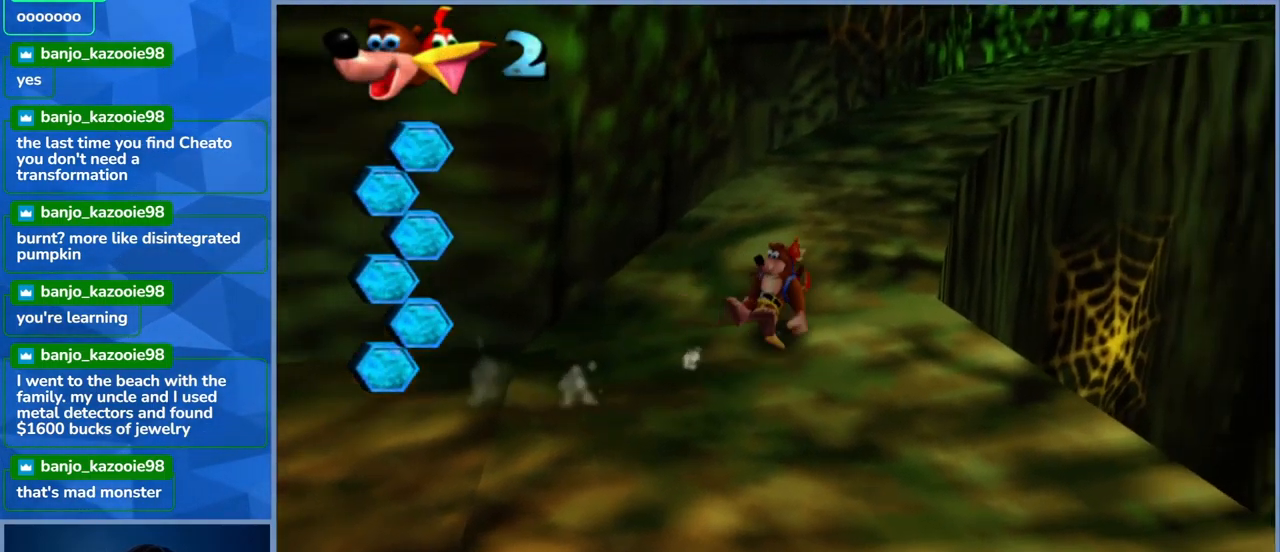
{"buttons": ["L2"], "left_stick": "up-right", "right_stick": "center", "events": [[184, "left_stick", "up"], [284, "left_stick", "up-right"]]}
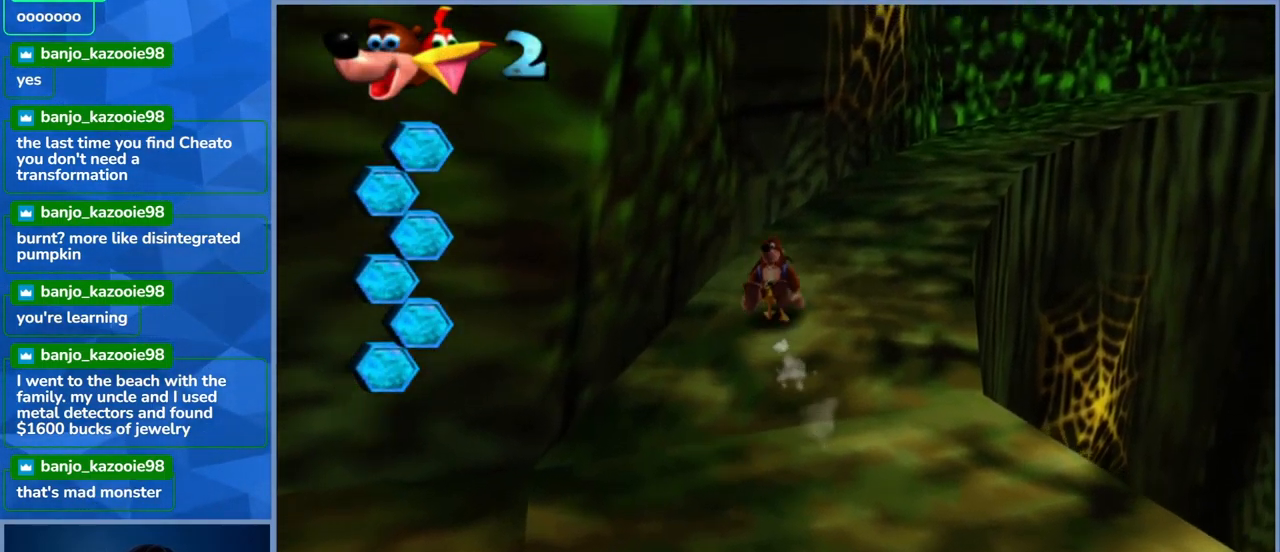
{"buttons": ["L2"], "left_stick": "up-right", "right_stick": "center", "events": []}
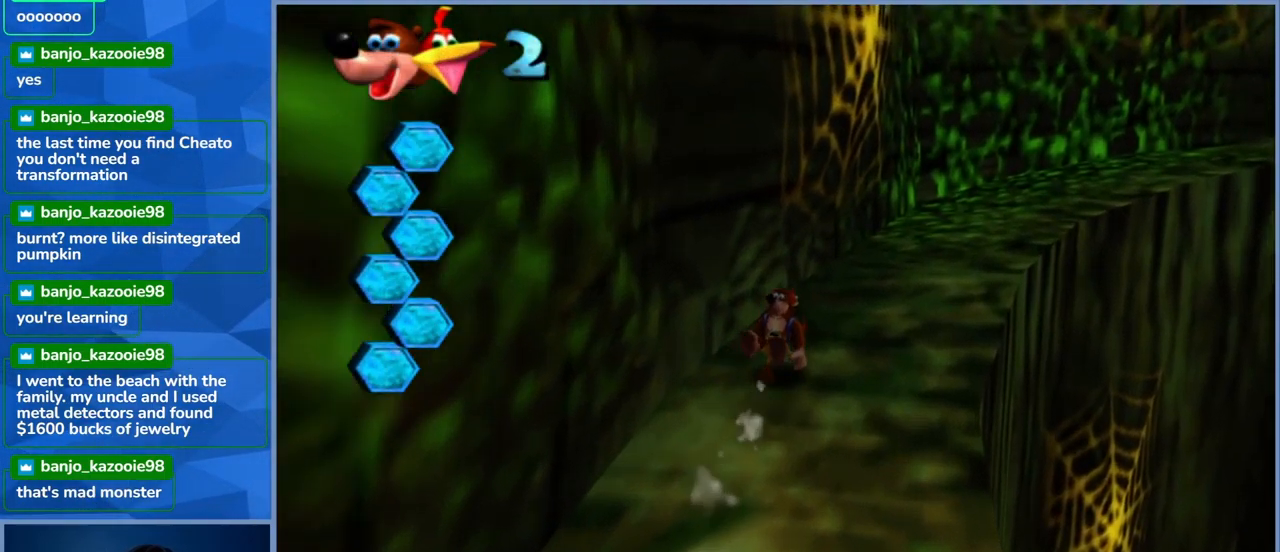
{"buttons": ["L2"], "left_stick": "up-right", "right_stick": "center", "events": []}
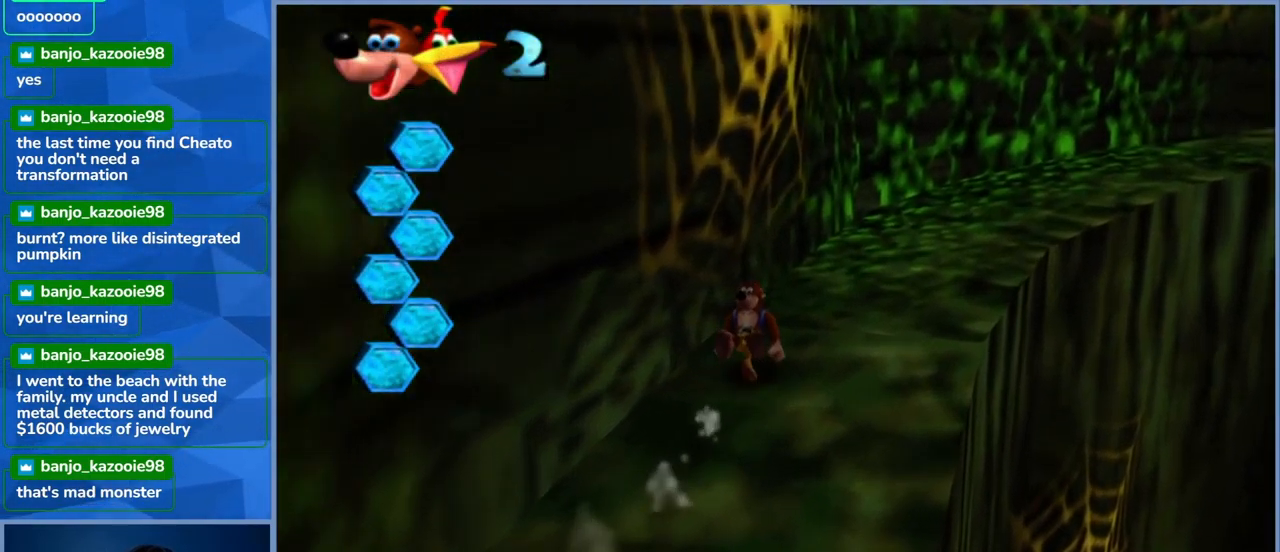
{"buttons": ["L2"], "left_stick": "up-right", "right_stick": "center", "events": []}
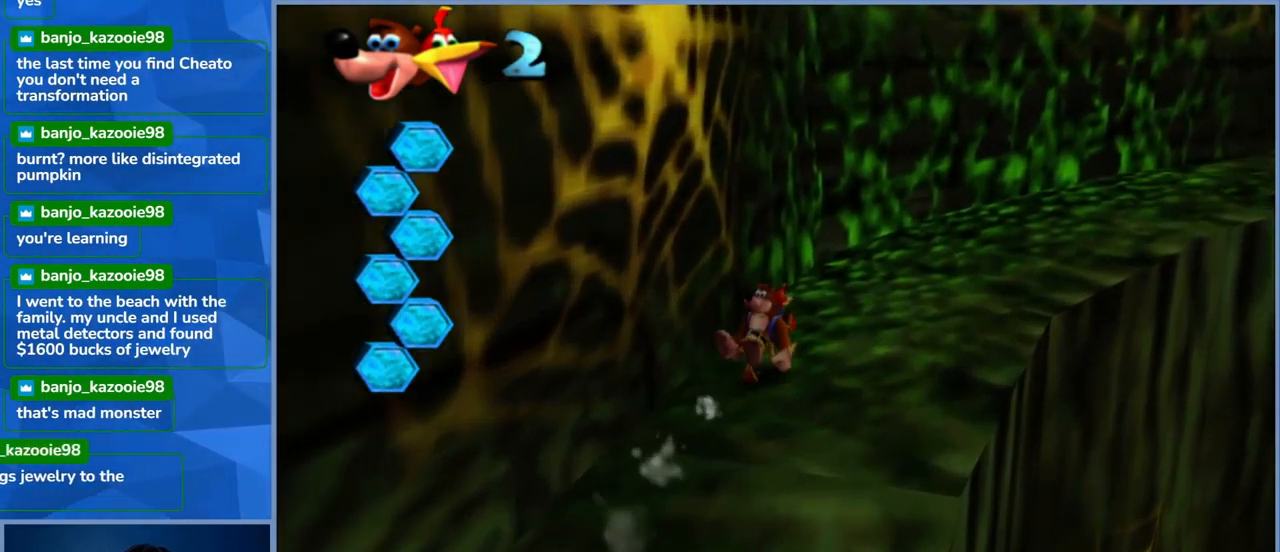
{"buttons": ["L2"], "left_stick": "up-right", "right_stick": "center", "events": []}
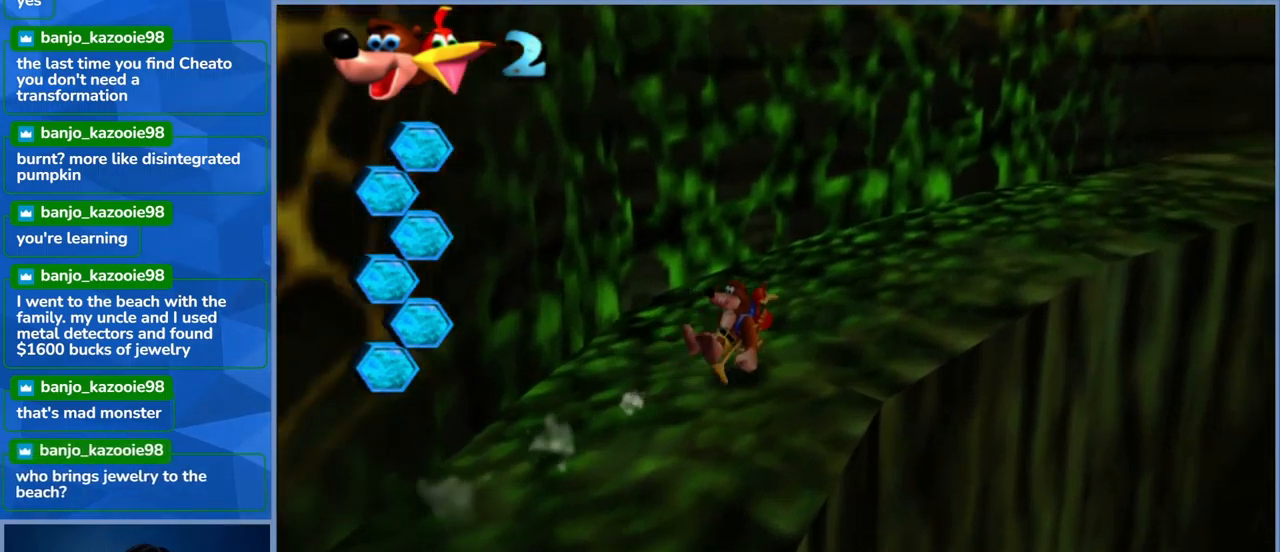
{"buttons": ["L2"], "left_stick": "up-right", "right_stick": "right", "events": [[500, "right_stick", "right"]]}
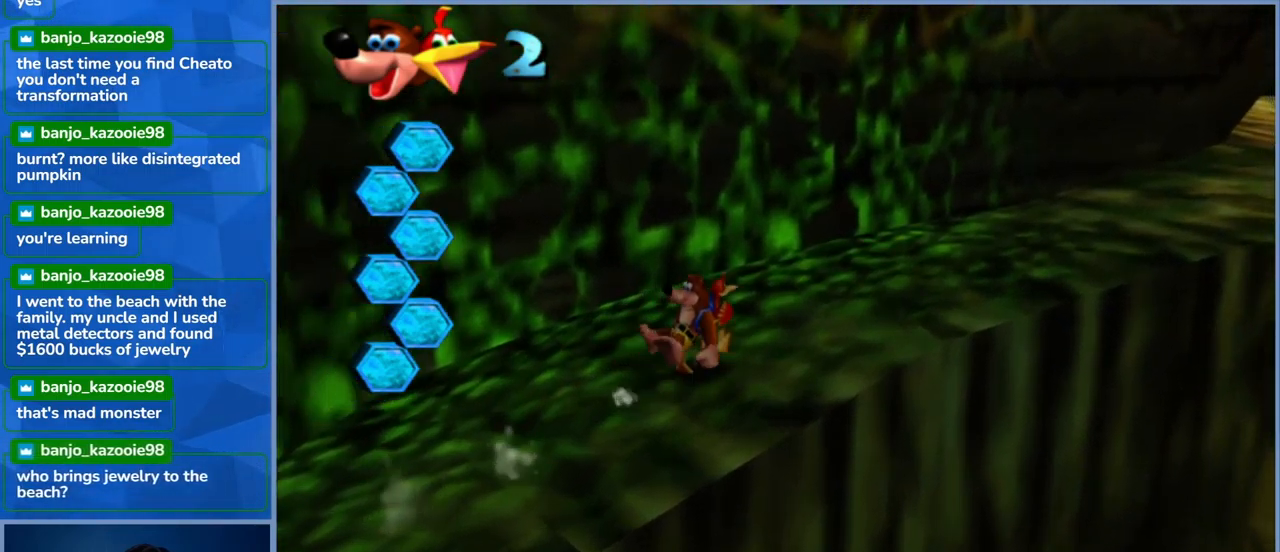
{"buttons": ["L2"], "left_stick": "up", "right_stick": "center", "events": [[284, "right_stick", "center"], [334, "left_stick", "up"]]}
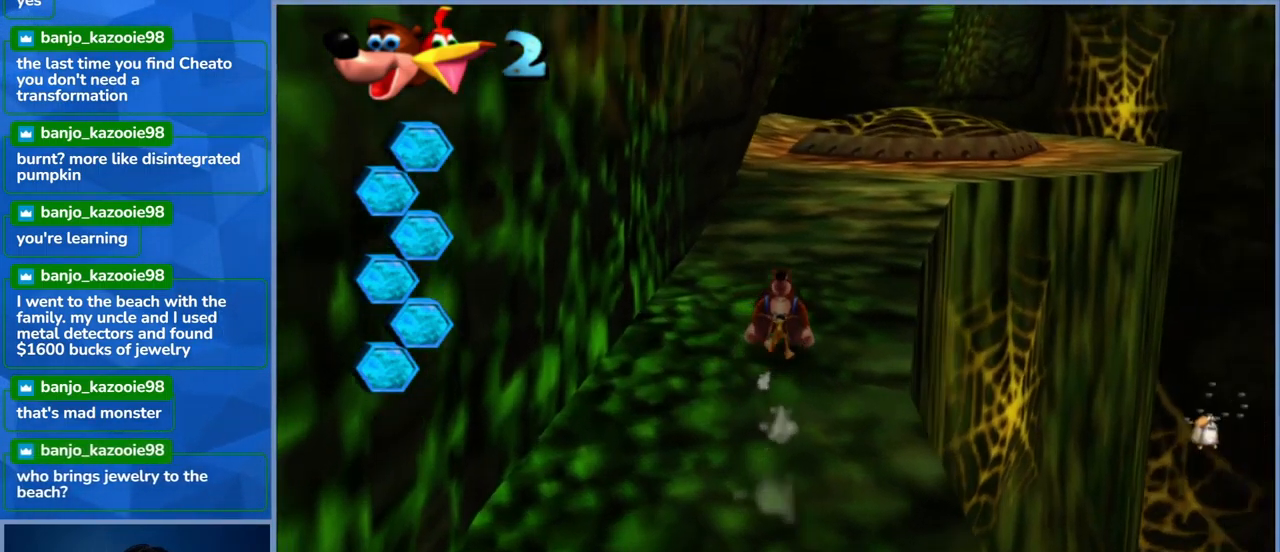
{"buttons": ["L2"], "left_stick": "up-right", "right_stick": "center", "events": [[500, "left_stick", "up-right"]]}
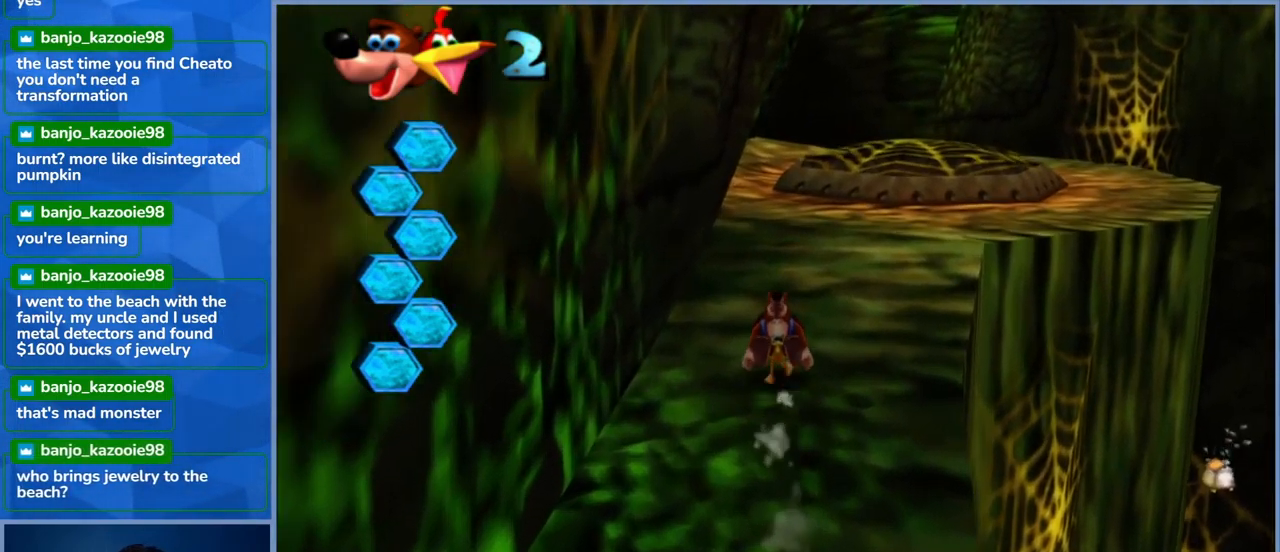
{"buttons": ["L2"], "left_stick": "up-right", "right_stick": "center", "events": []}
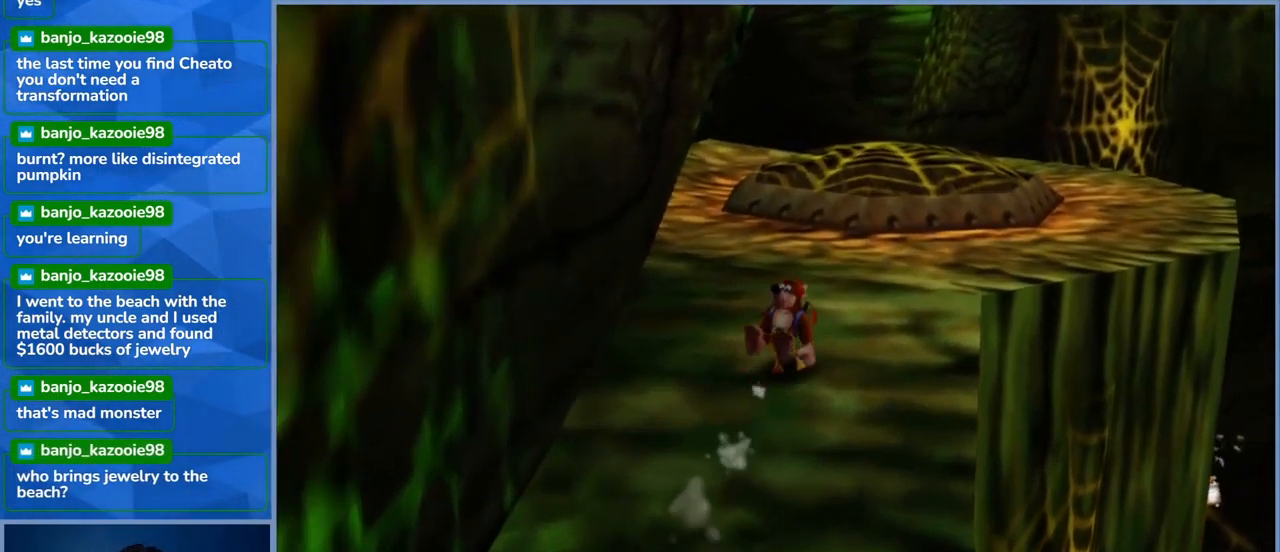
{"buttons": ["L2"], "left_stick": "up-right", "right_stick": "center", "events": []}
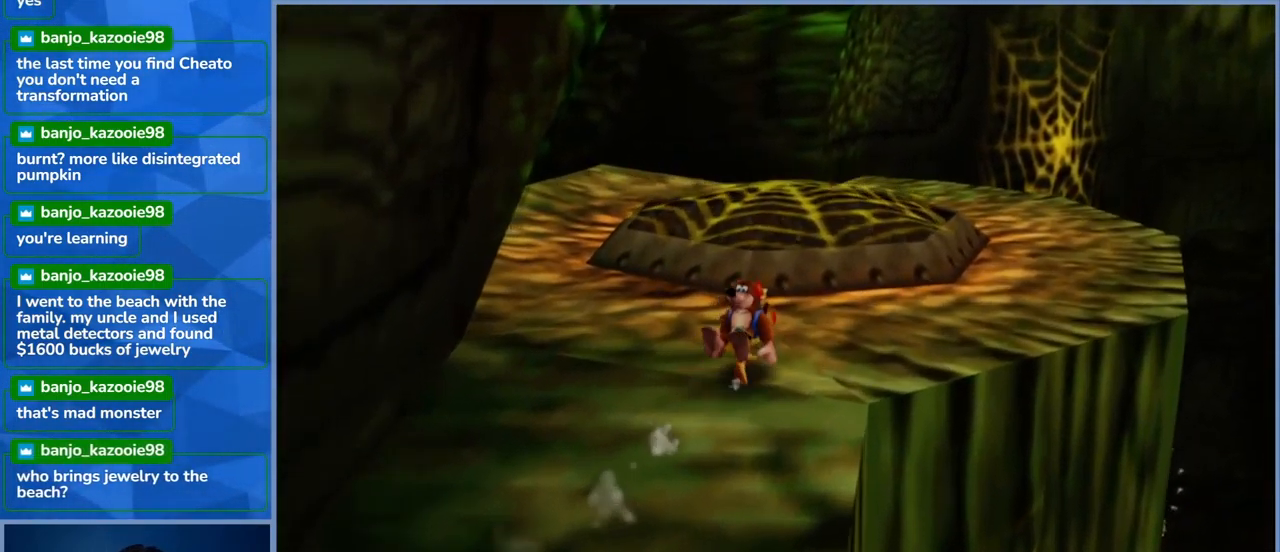
{"buttons": ["L2"], "left_stick": "center", "right_stick": "center", "events": [[67, "left_stick", "up"], [300, "left_stick", "center"]]}
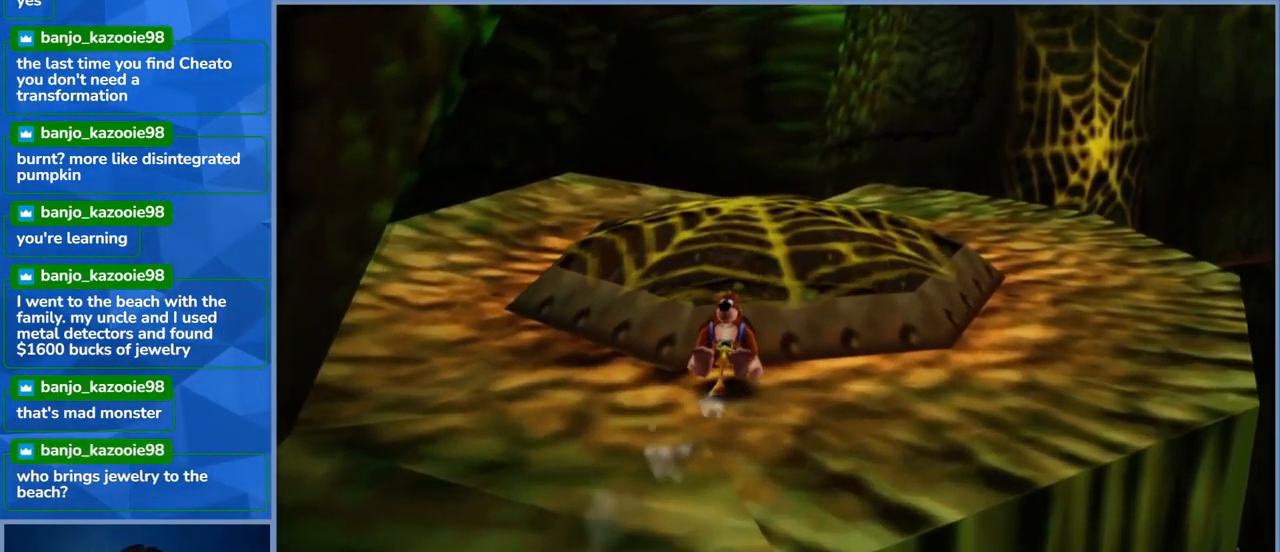
{"buttons": [], "left_stick": "up", "right_stick": "center", "events": [[17, "L2", "up"], [467, "left_stick", "up"]]}
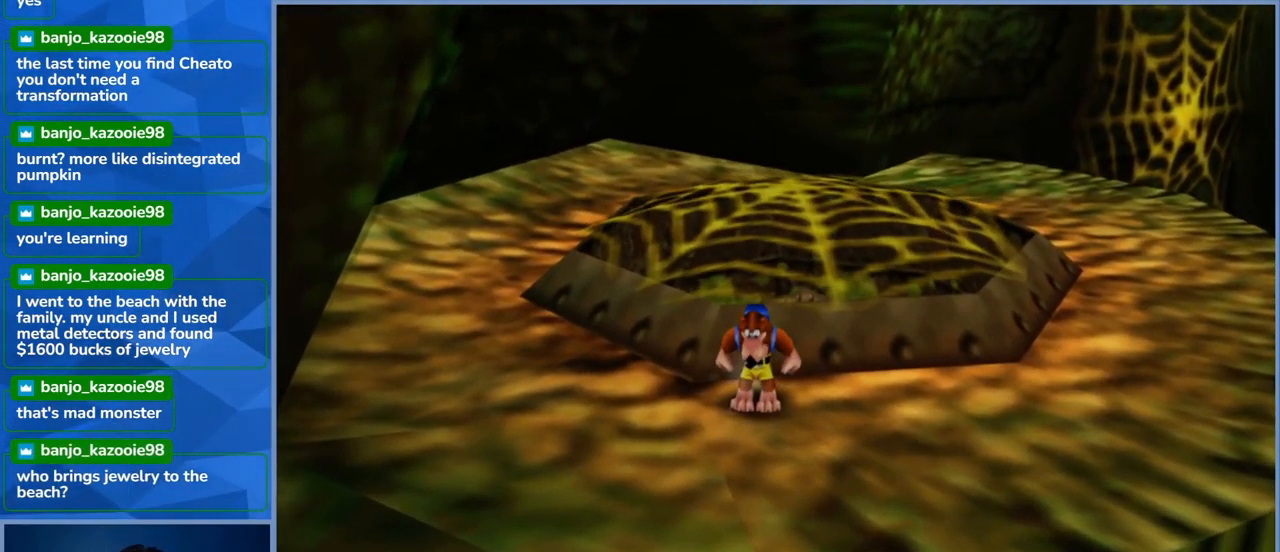
{"buttons": [], "left_stick": "down", "right_stick": "center", "events": [[100, "left_stick", "center"], [367, "left_stick", "down"]]}
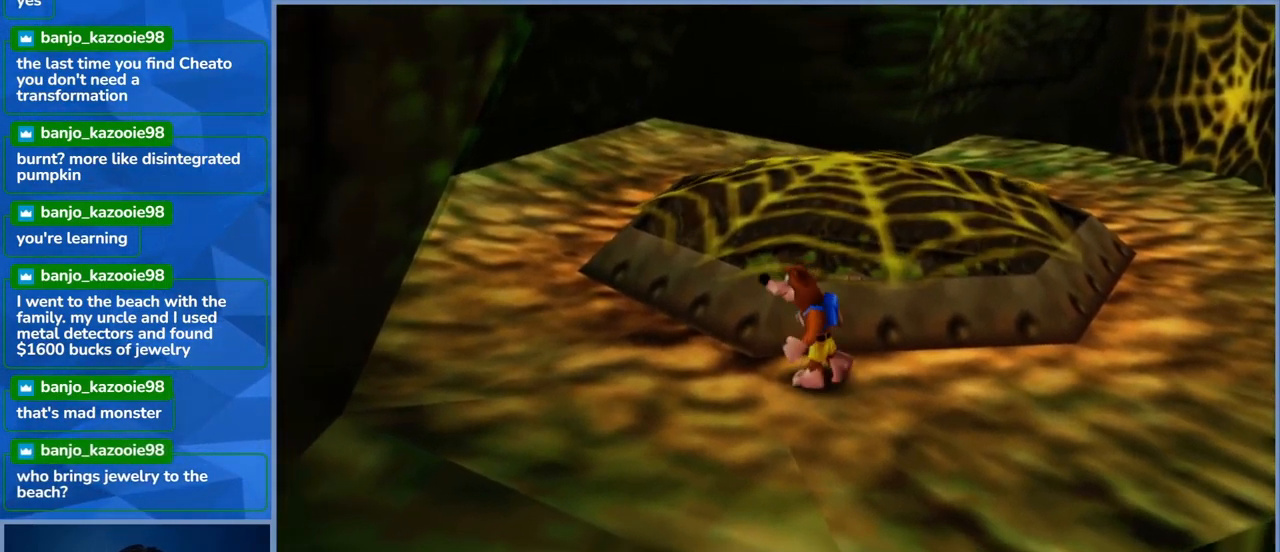
{"buttons": [], "left_stick": "center", "right_stick": "center", "events": [[17, "left_stick", "center"]]}
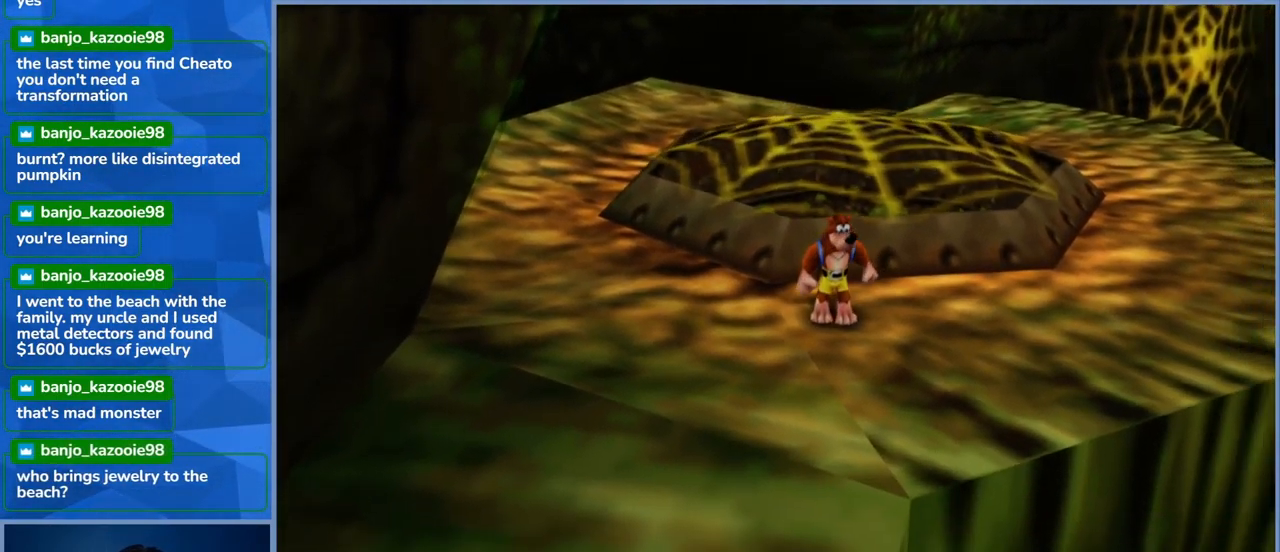
{"buttons": ["A", "L2"], "left_stick": "center", "right_stick": "center", "events": [[34, "L2", "down"], [467, "A", "down"]]}
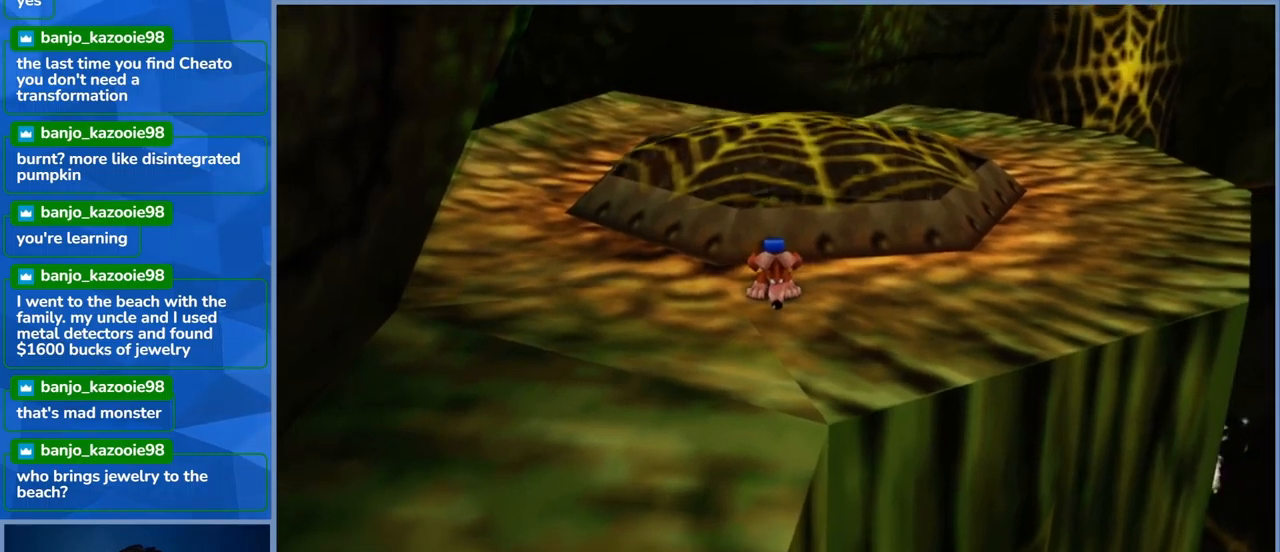
{"buttons": ["L2"], "left_stick": "center", "right_stick": "center", "events": [[217, "A", "up"]]}
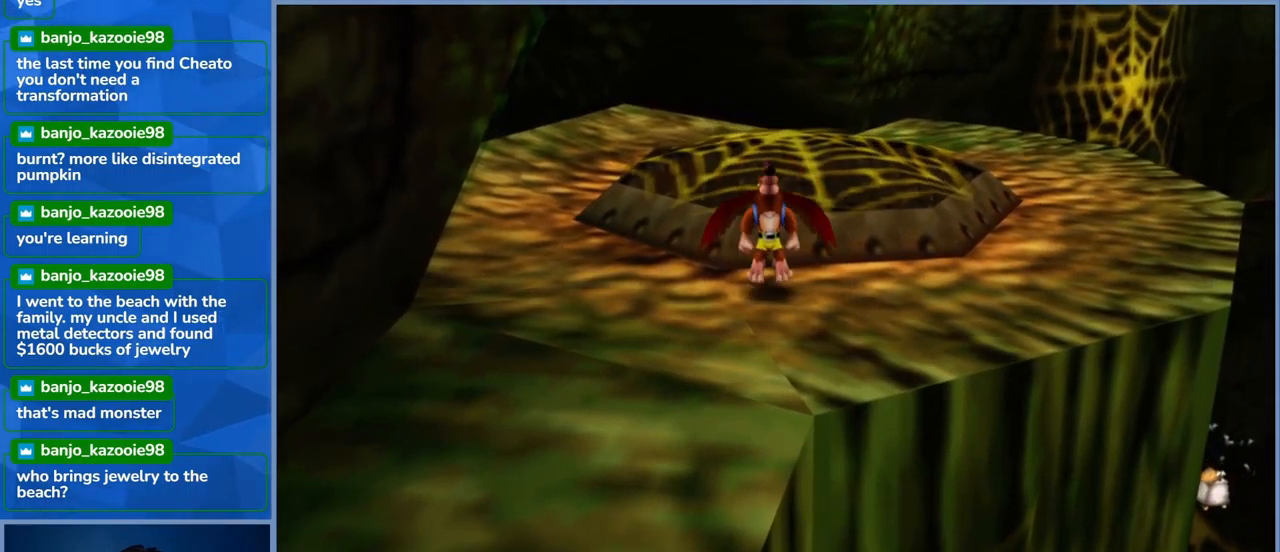
{"buttons": [], "left_stick": "center", "right_stick": "center", "events": [[433, "L2", "up"]]}
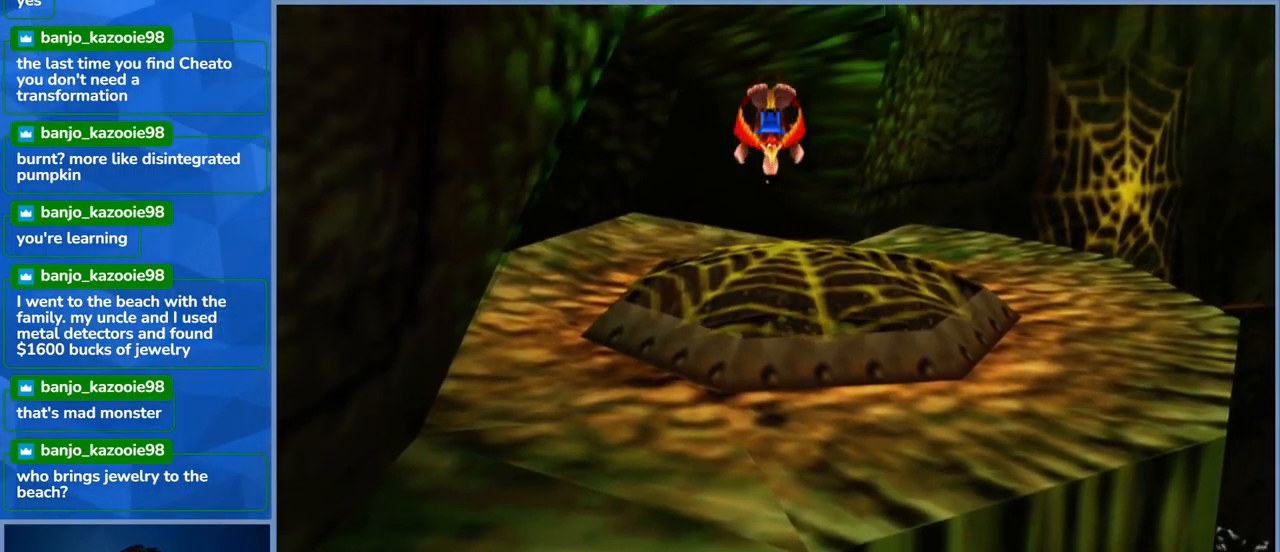
{"buttons": ["L2"], "left_stick": "center", "right_stick": "center", "events": [[383, "L2", "down"]]}
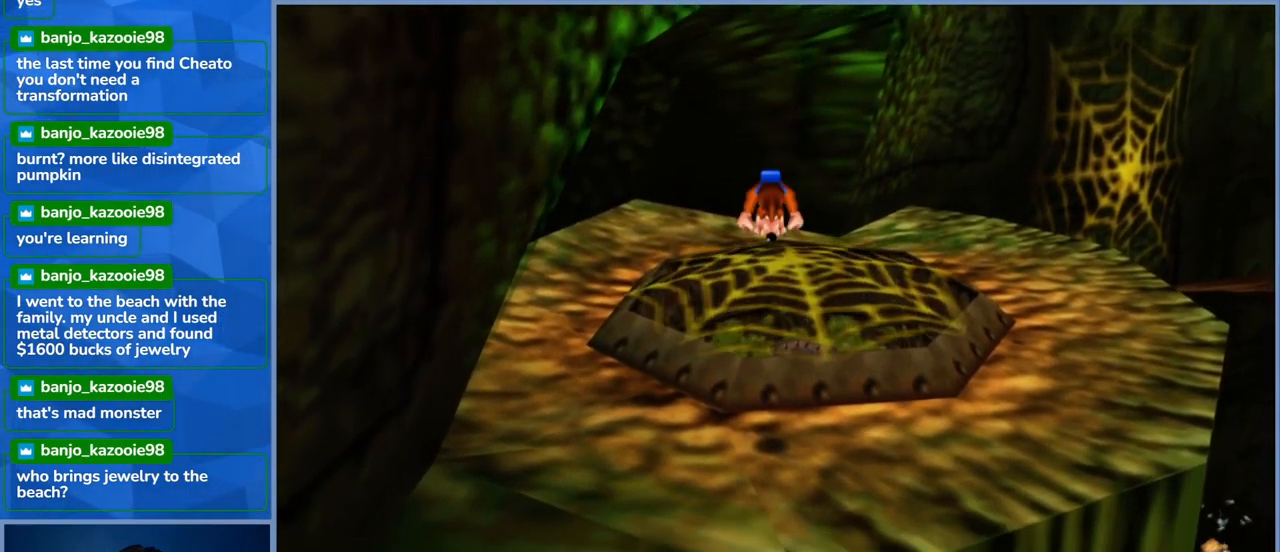
{"buttons": ["L2"], "left_stick": "center", "right_stick": "center", "events": []}
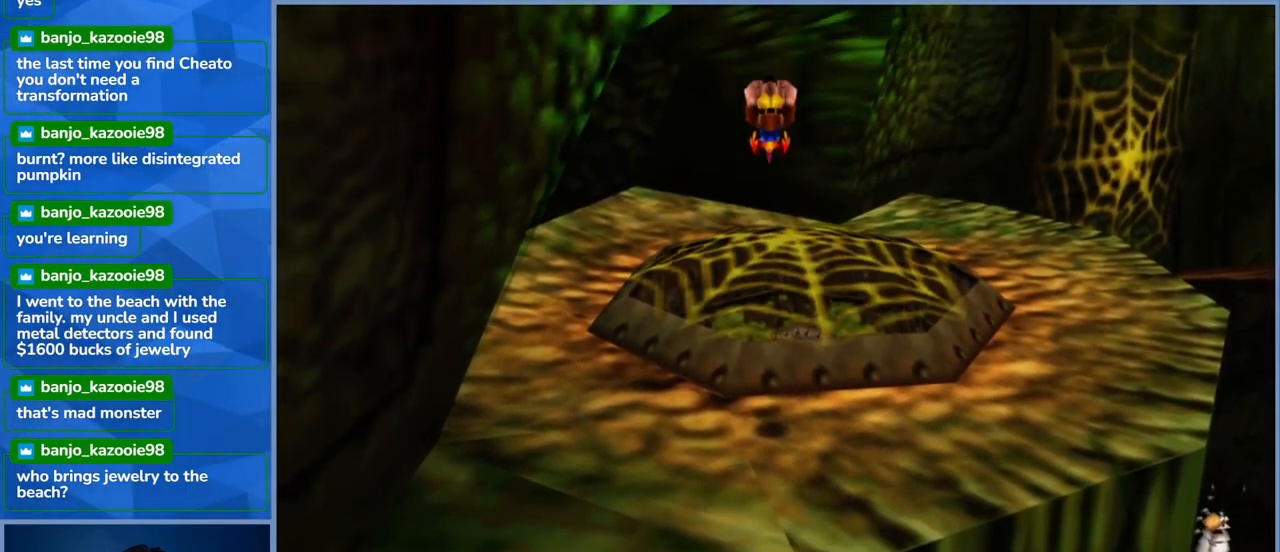
{"buttons": [], "left_stick": "center", "right_stick": "center", "events": [[417, "L2", "up"]]}
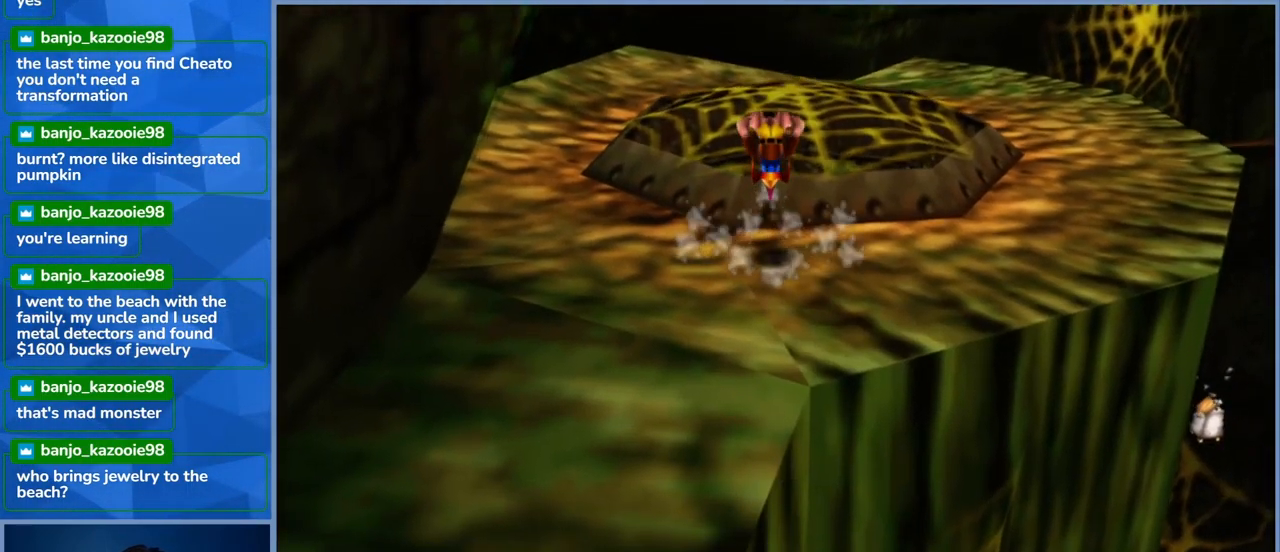
{"buttons": [], "left_stick": "center", "right_stick": "center", "events": []}
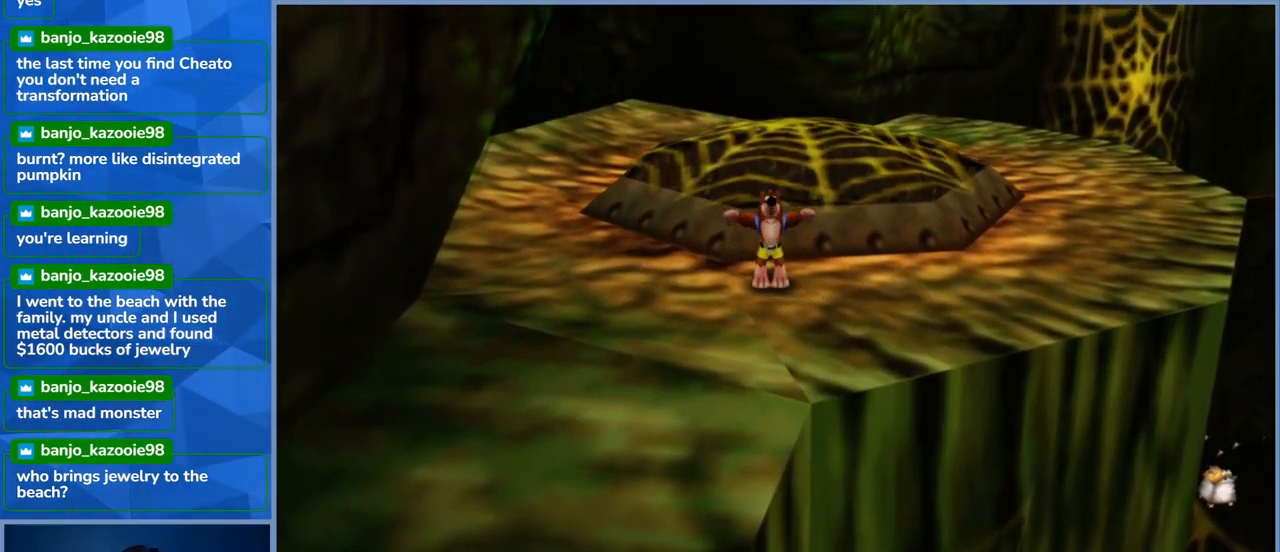
{"buttons": ["L2"], "left_stick": "center", "right_stick": "center", "events": [[117, "L2", "down"]]}
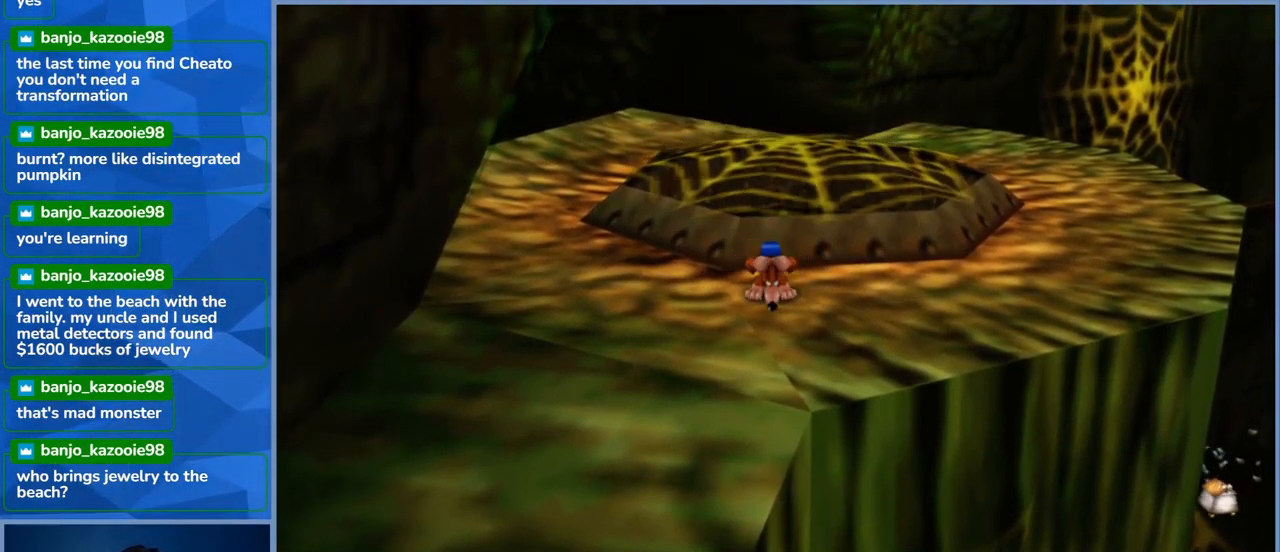
{"buttons": ["B", "L2"], "left_stick": "center", "right_stick": "center", "events": [[400, "B", "down"]]}